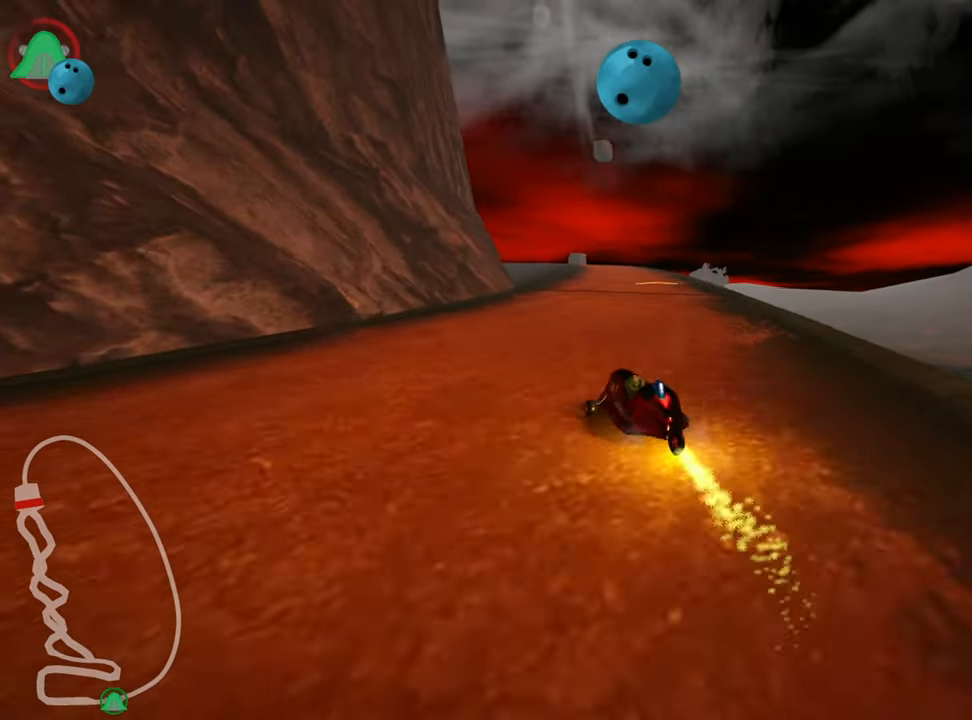
Gameplay with keyboard; each line is a JSON object with the keys held at the frame after it. "events" lists presses ("down") and releases ("up") of "down", "fire", "left", "look", "nitro", "right", "skid" and "up" between this image and that frame as [ms after this image, input, new state], when the widget could be followed in between. No other keys are recorded. Mouse input is not recorded. Key names are as the overlay labels them; some are game actions (e.g. jump) rather than physical keys.
{"keys": ["right", "skid", "up"], "events": []}
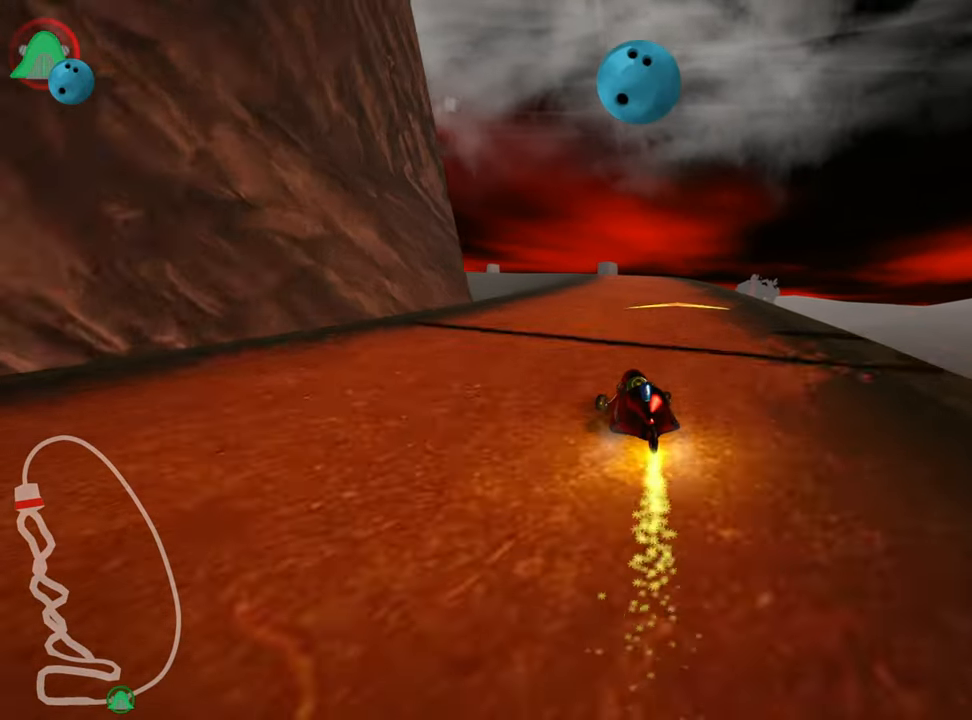
{"keys": ["right", "skid", "up"], "events": []}
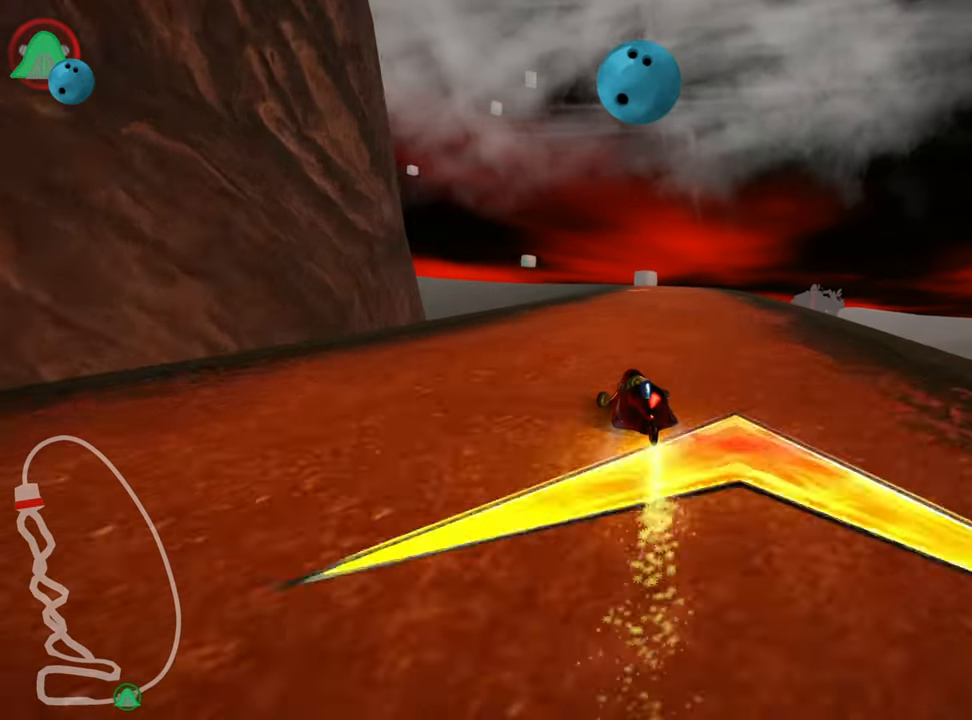
{"keys": ["right", "skid", "up"], "events": []}
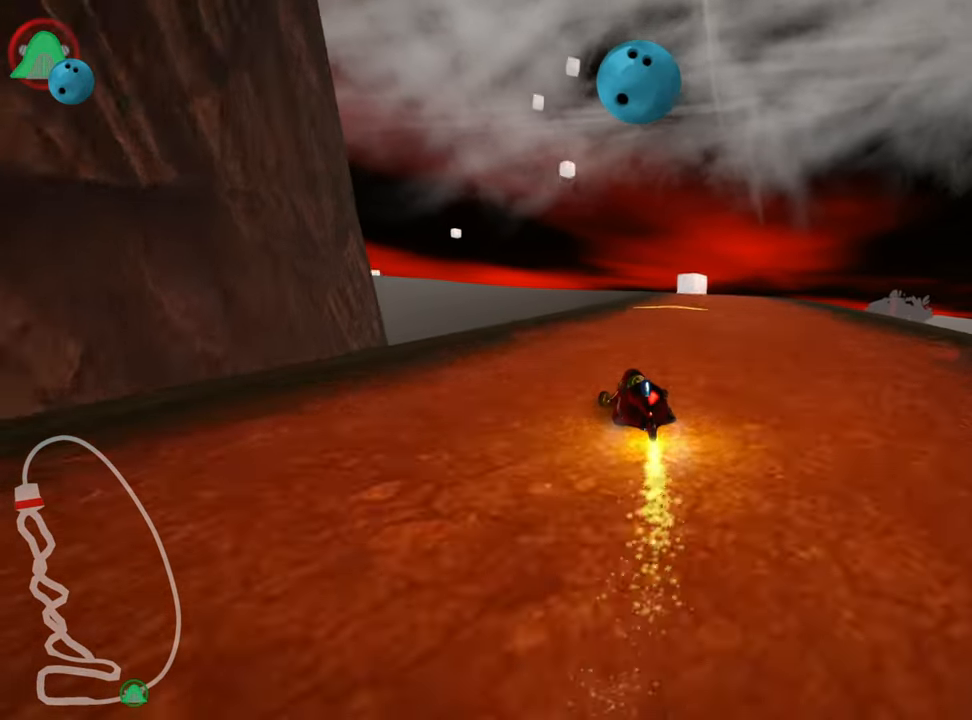
{"keys": ["up"], "events": [[266, "skid", "up"], [500, "right", "up"]]}
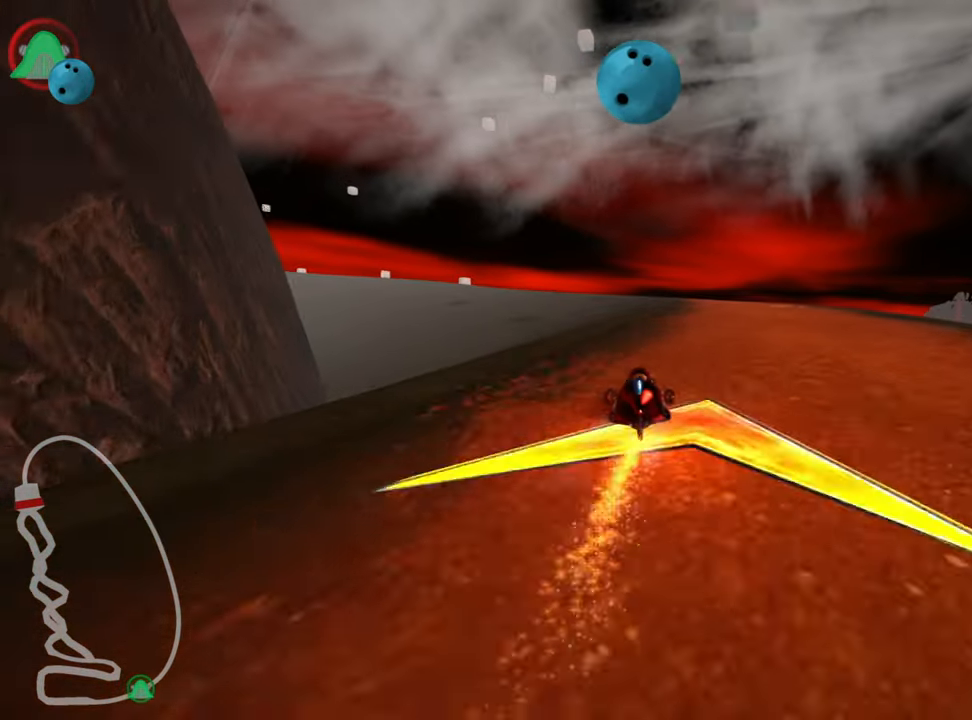
{"keys": ["up"], "events": []}
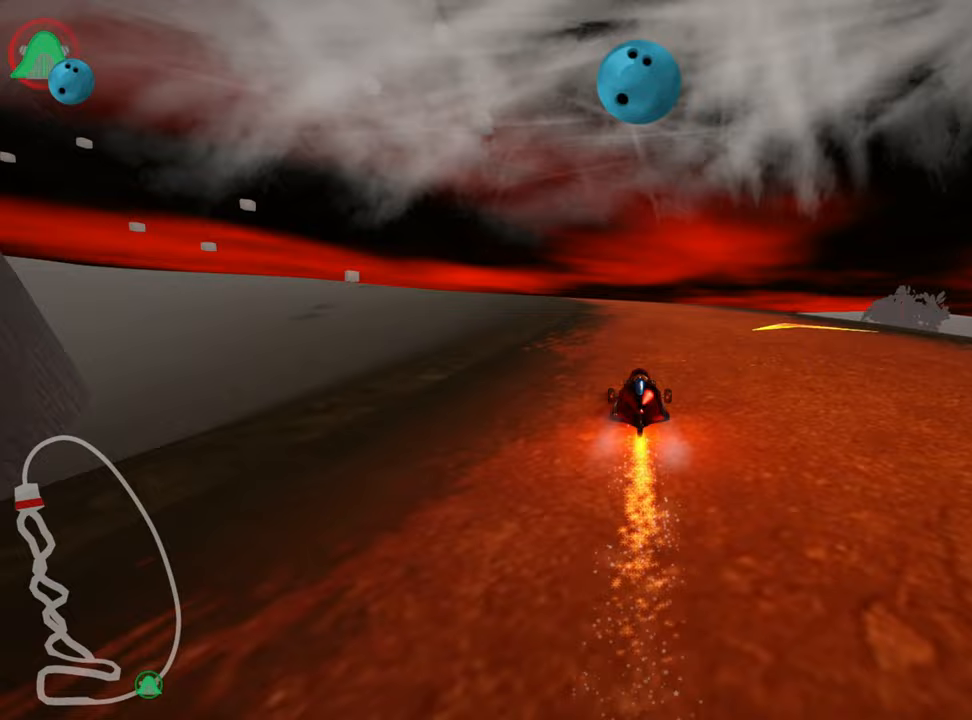
{"keys": ["left", "nitro", "skid", "up"], "events": [[433, "left", "down"], [450, "skid", "down"], [483, "nitro", "down"]]}
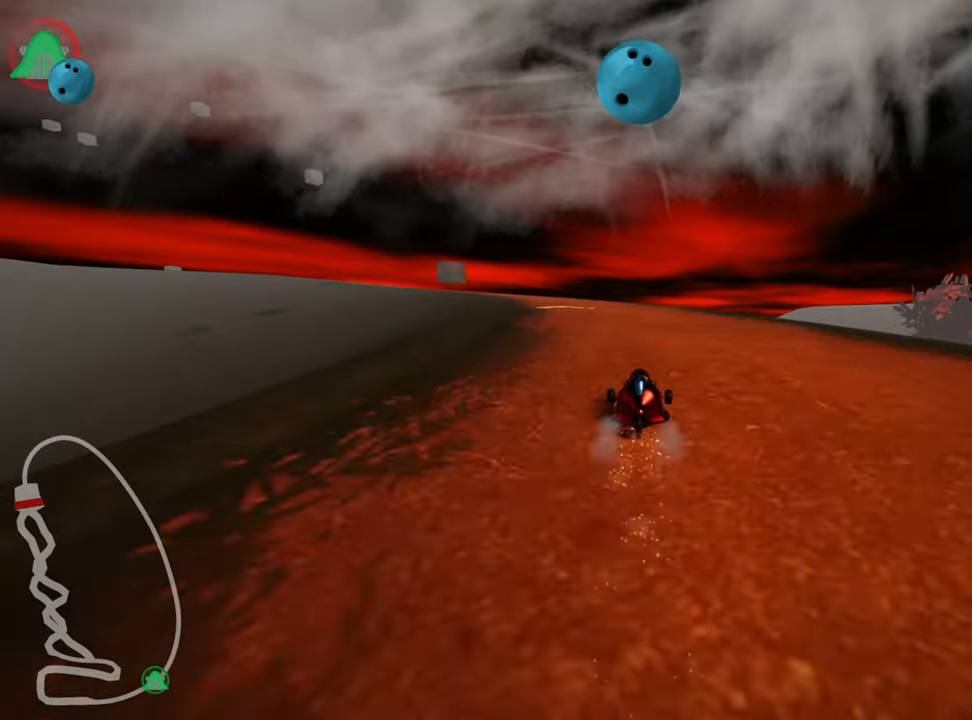
{"keys": ["right", "skid", "up"], "events": [[83, "left", "up"], [117, "nitro", "up"], [217, "right", "down"]]}
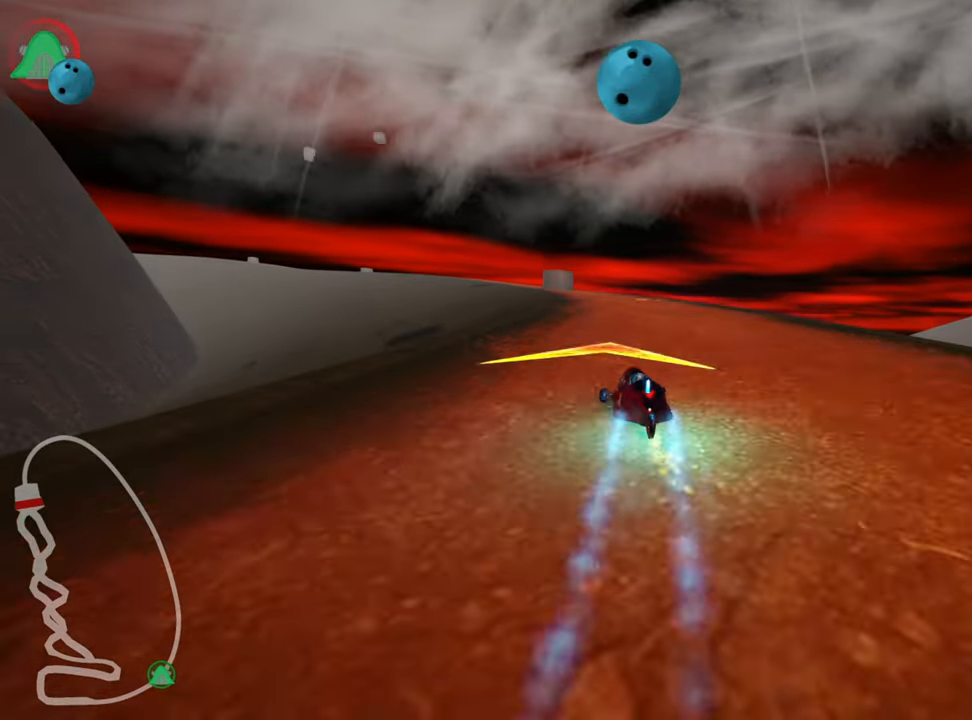
{"keys": ["right", "up"], "events": [[367, "skid", "up"]]}
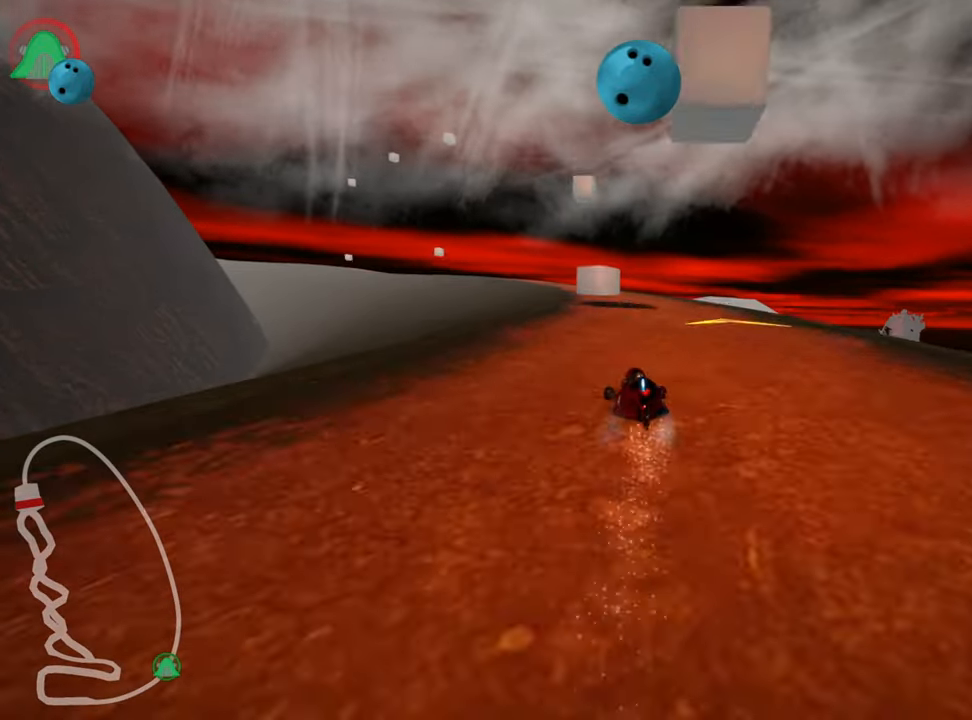
{"keys": ["left", "up"], "events": [[17, "right", "up"], [33, "left", "down"]]}
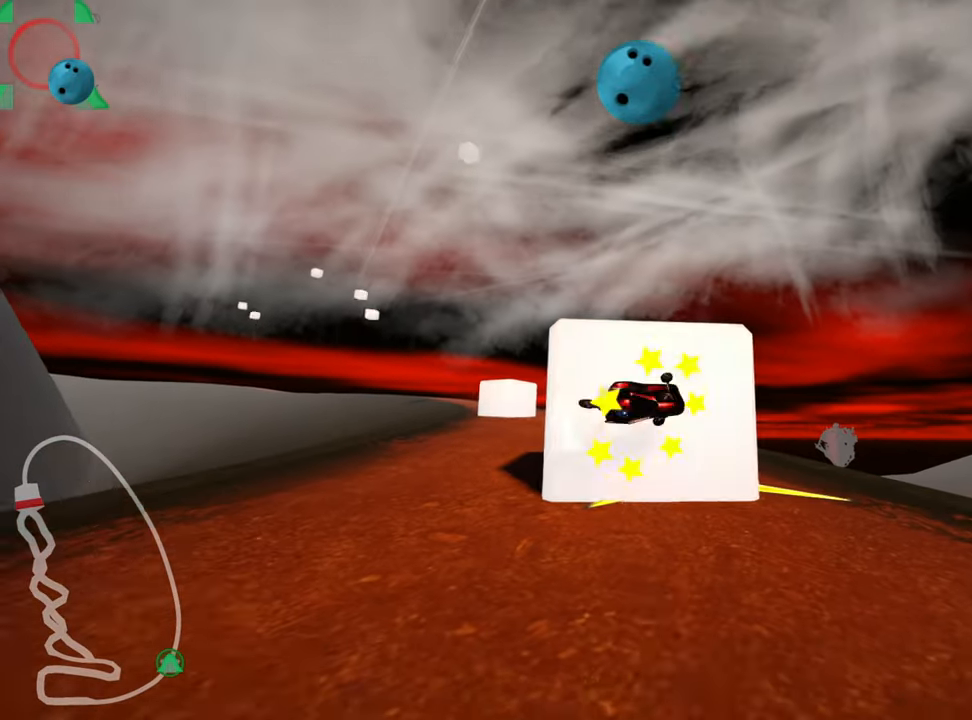
{"keys": ["up"], "events": [[17, "left", "up"]]}
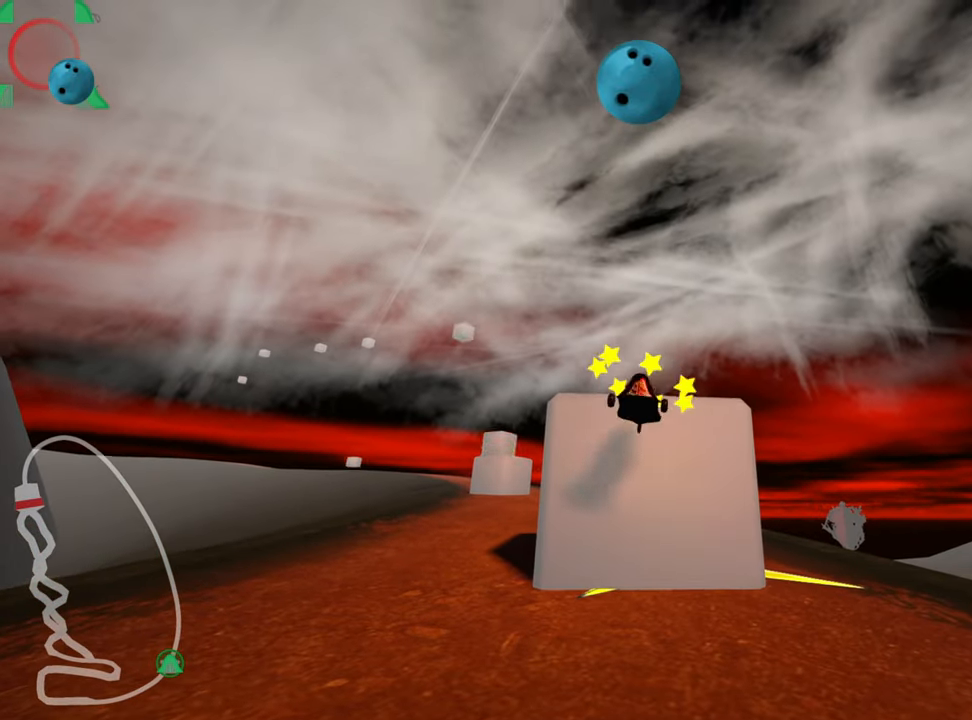
{"keys": ["left", "skid", "up"], "events": [[250, "right", "down"], [417, "right", "up"], [433, "left", "down"], [467, "skid", "down"]]}
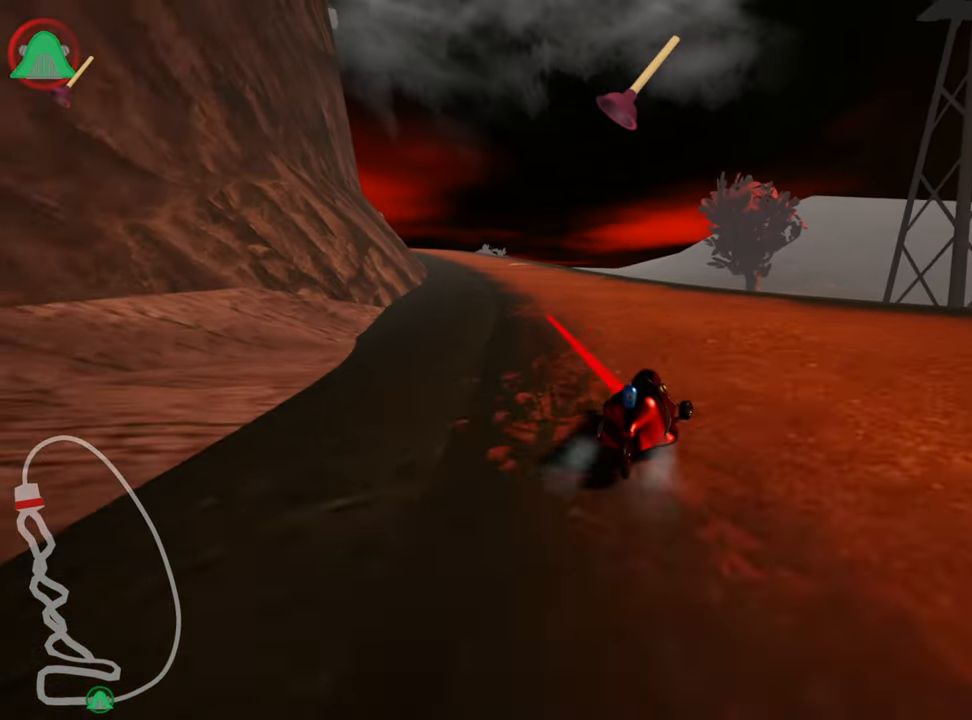
{"keys": ["right", "skid", "up"], "events": [[17, "nitro", "down"], [167, "left", "up"], [167, "nitro", "up"], [183, "right", "down"]]}
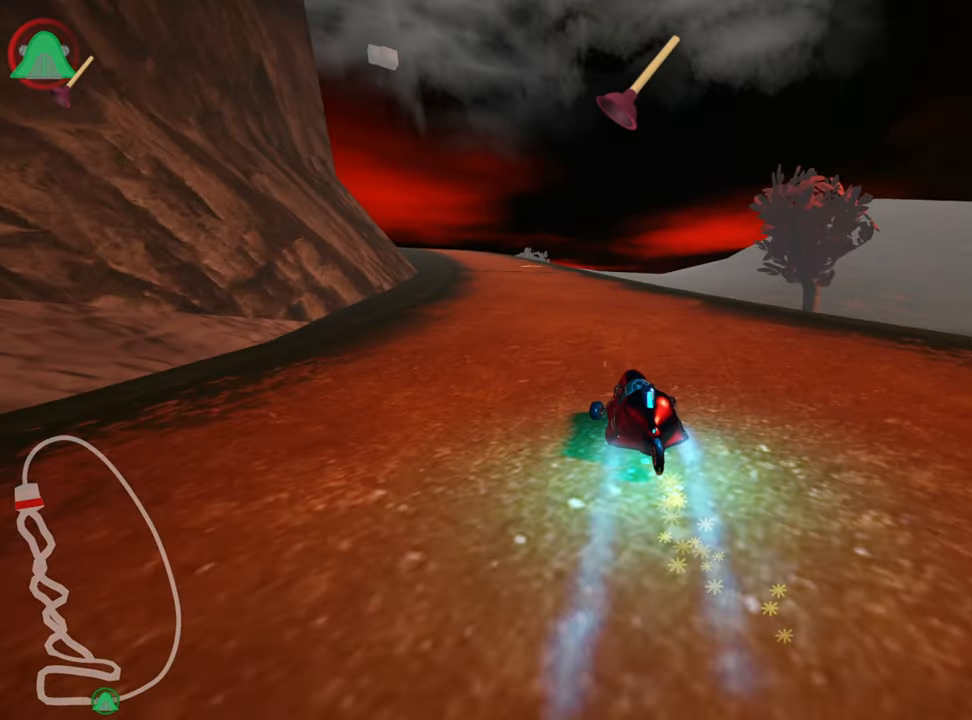
{"keys": ["right", "skid", "up"], "events": [[100, "right", "up"], [333, "right", "down"]]}
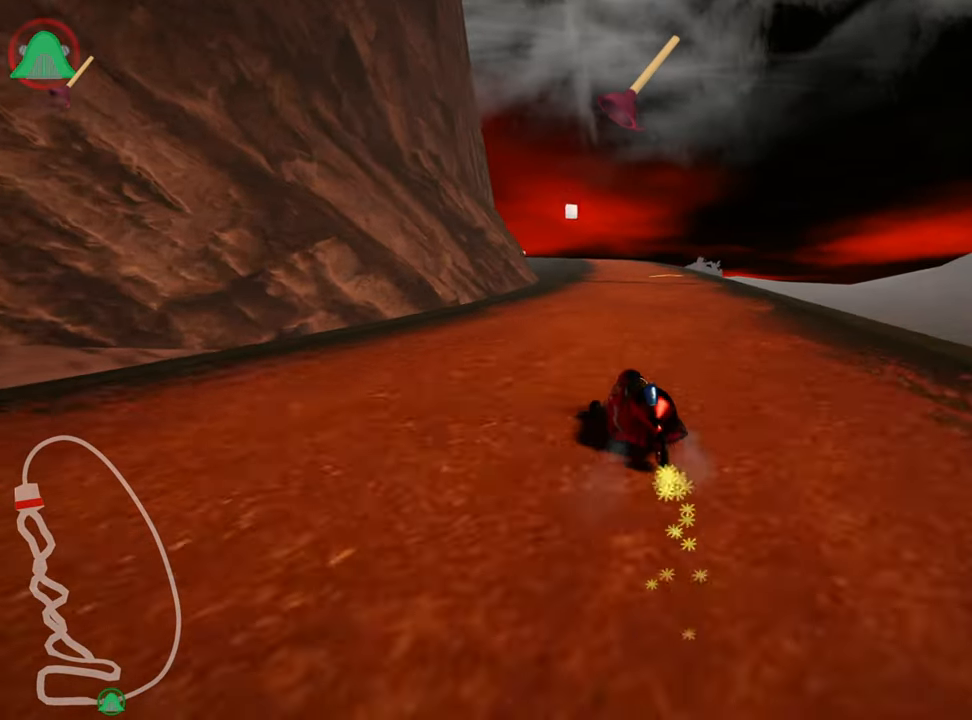
{"keys": ["right", "skid", "up"], "events": []}
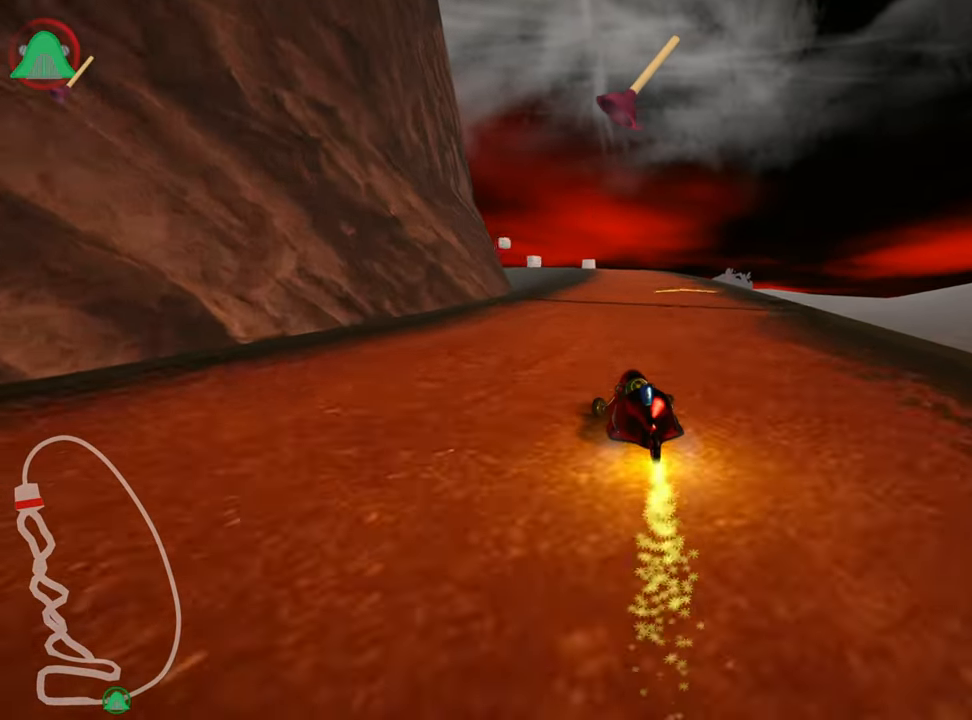
{"keys": ["up"], "events": [[150, "skid", "up"], [283, "right", "up"]]}
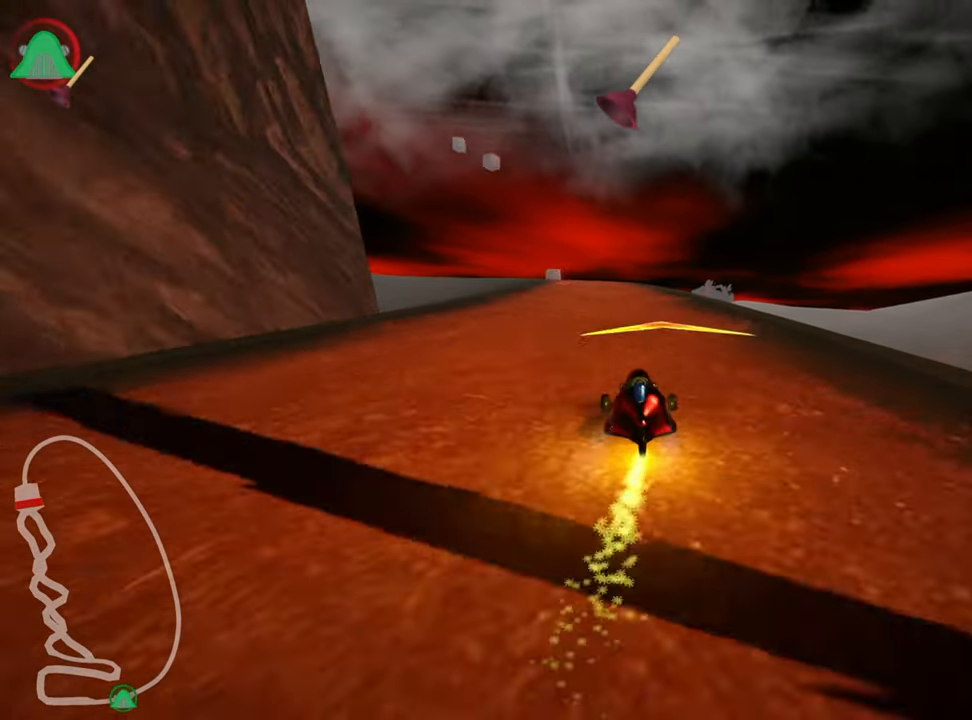
{"keys": ["up"], "events": [[67, "left", "down"], [117, "nitro", "down"], [284, "nitro", "up"], [400, "left", "up"]]}
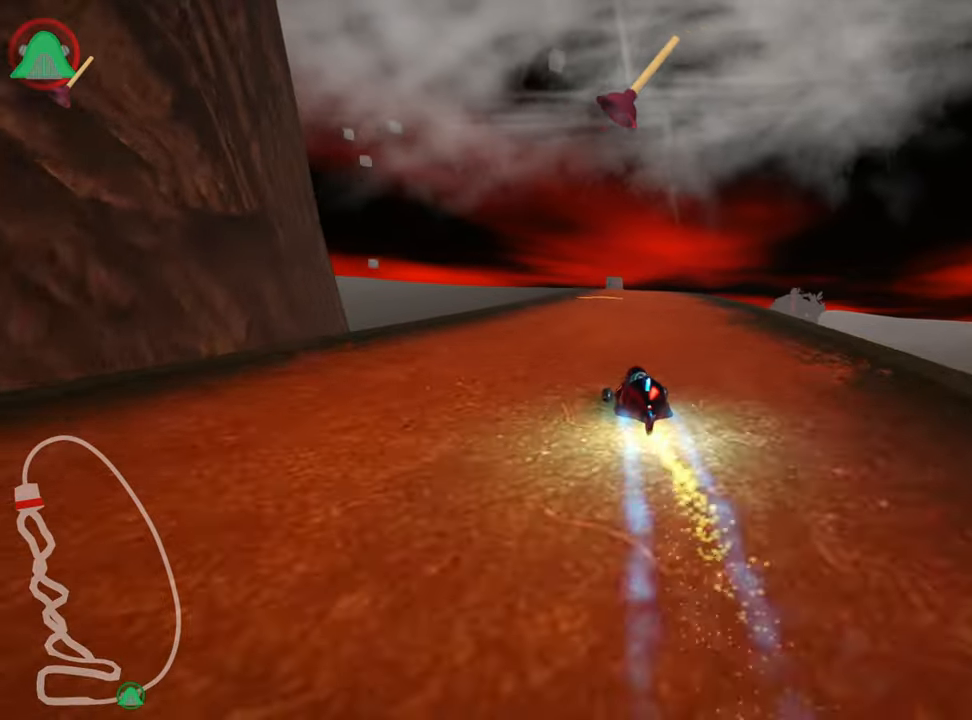
{"keys": ["up"], "events": [[17, "right", "down"], [184, "right", "up"]]}
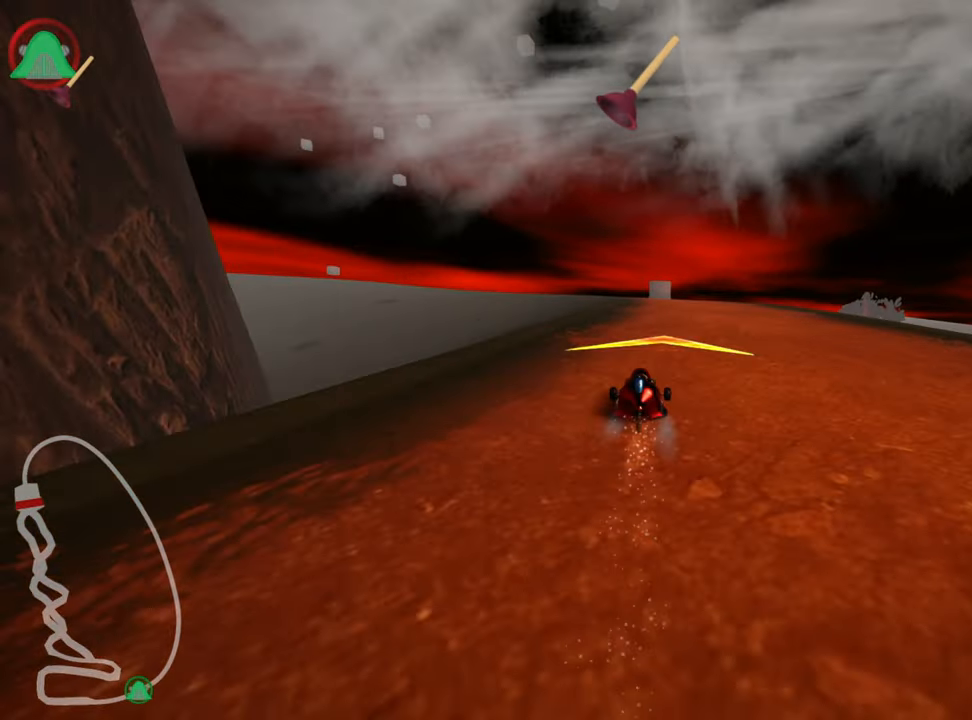
{"keys": ["up"], "events": []}
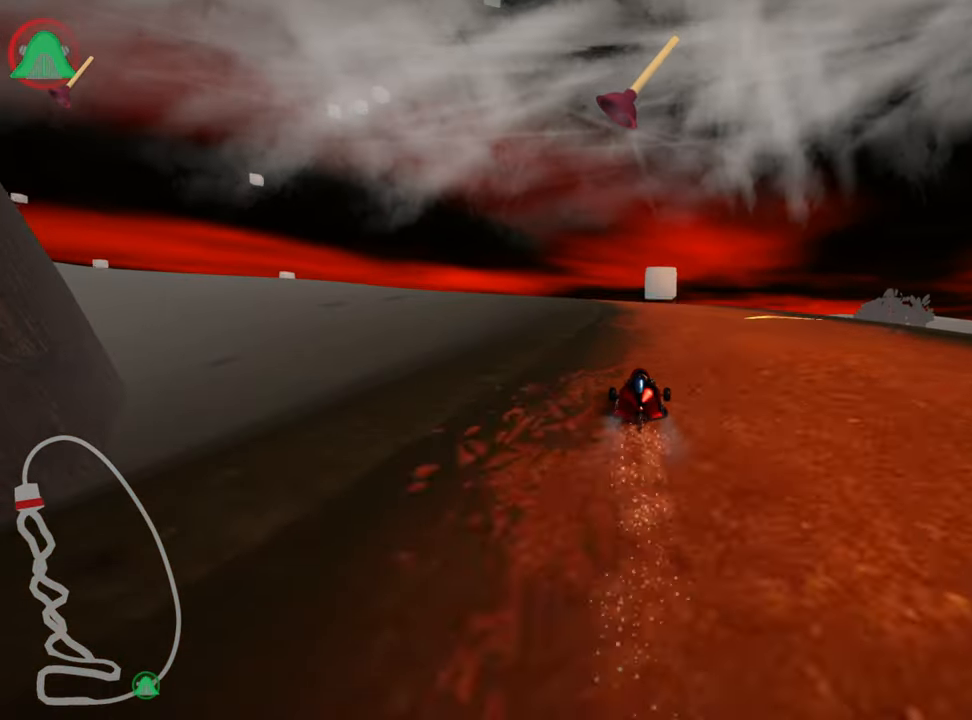
{"keys": ["up"], "events": [[334, "right", "down"], [484, "right", "up"]]}
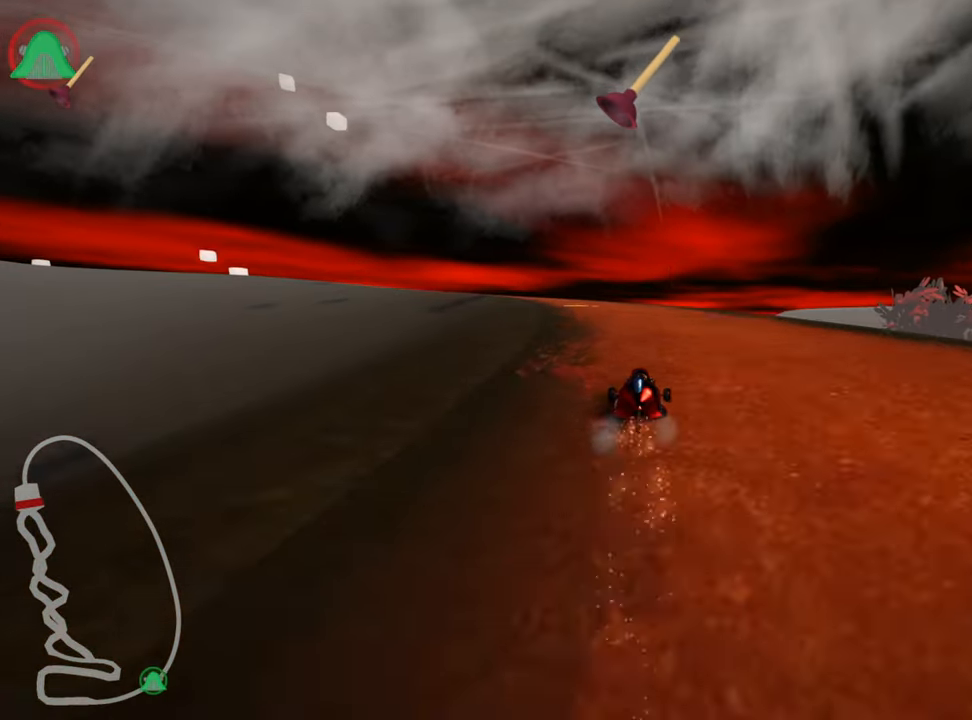
{"keys": ["left", "skid", "up"], "events": [[184, "left", "down"], [200, "skid", "down"]]}
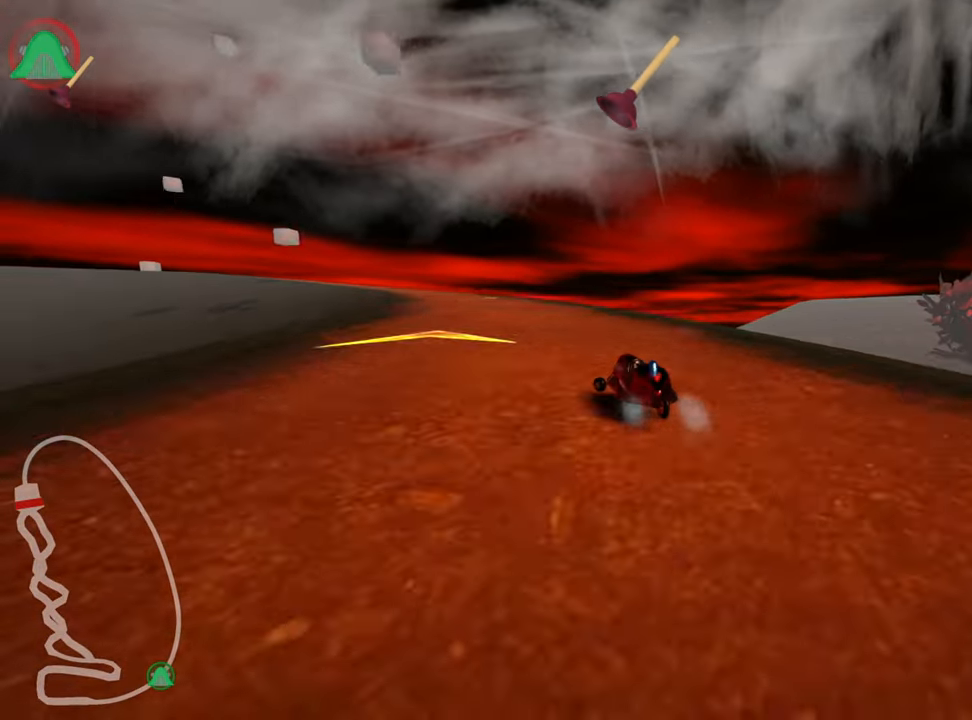
{"keys": ["right", "skid", "up"], "events": [[17, "left", "up"], [484, "right", "down"]]}
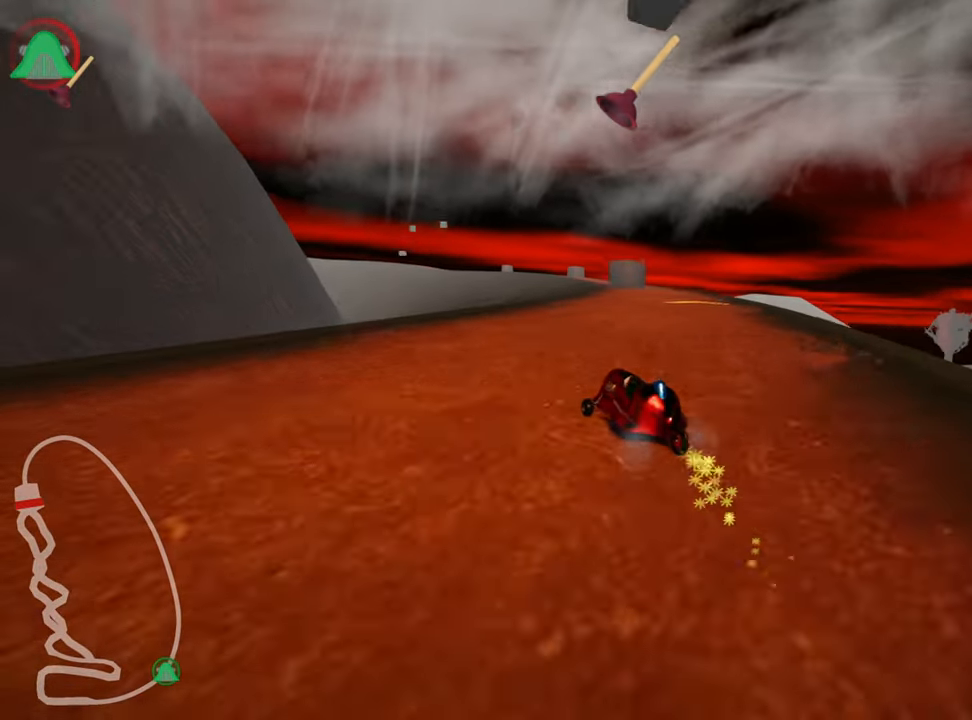
{"keys": ["up"], "events": [[217, "skid", "up"], [300, "fire", "down"], [417, "right", "up"], [450, "fire", "up"]]}
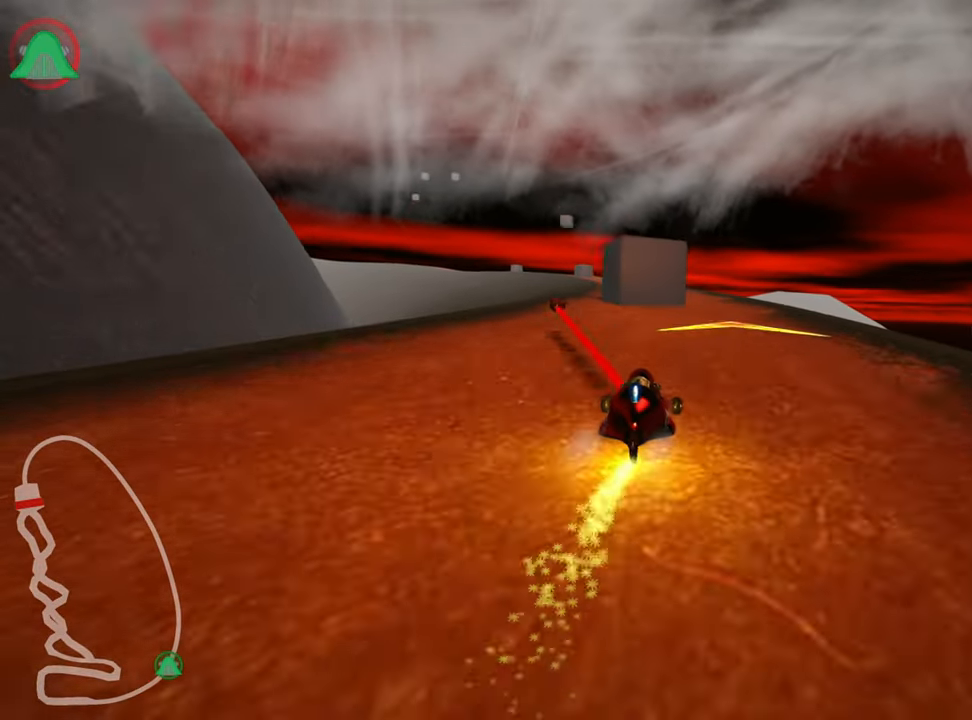
{"keys": ["left", "skid", "up"], "events": [[34, "right", "down"], [234, "right", "up"], [267, "left", "down"], [300, "skid", "down"]]}
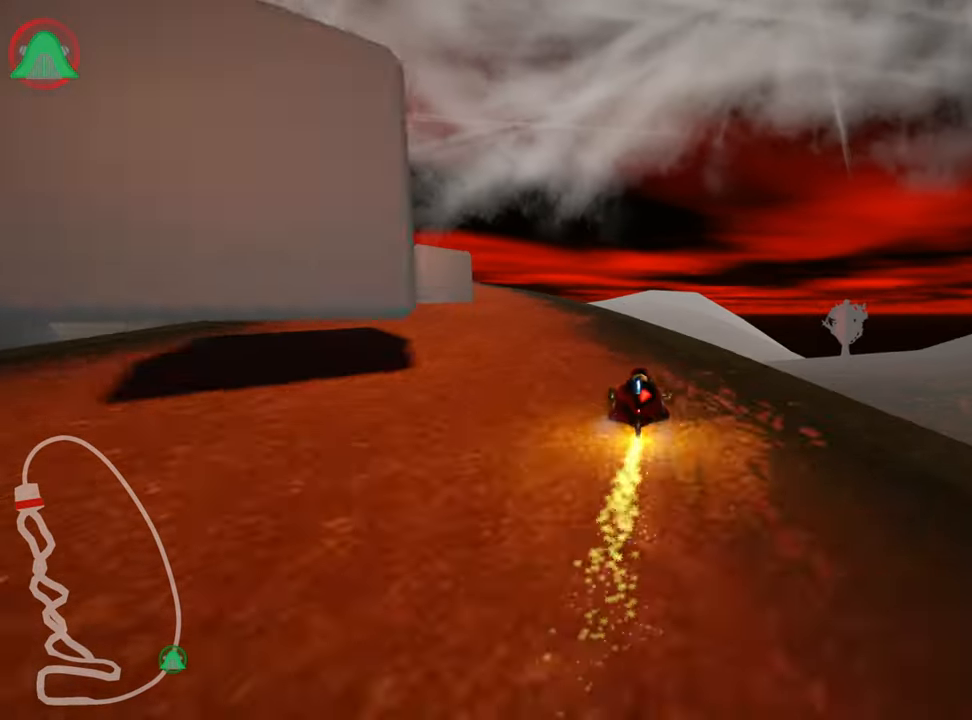
{"keys": ["up"], "events": [[34, "skid", "up"], [217, "left", "up"]]}
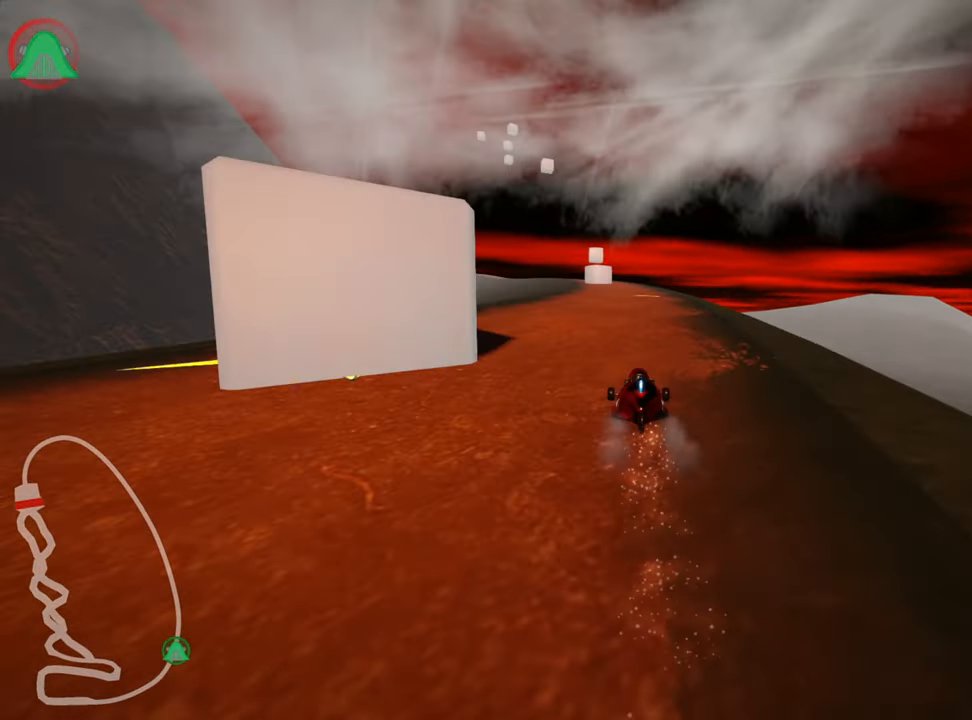
{"keys": ["up"], "events": [[250, "right", "down"], [434, "right", "up"]]}
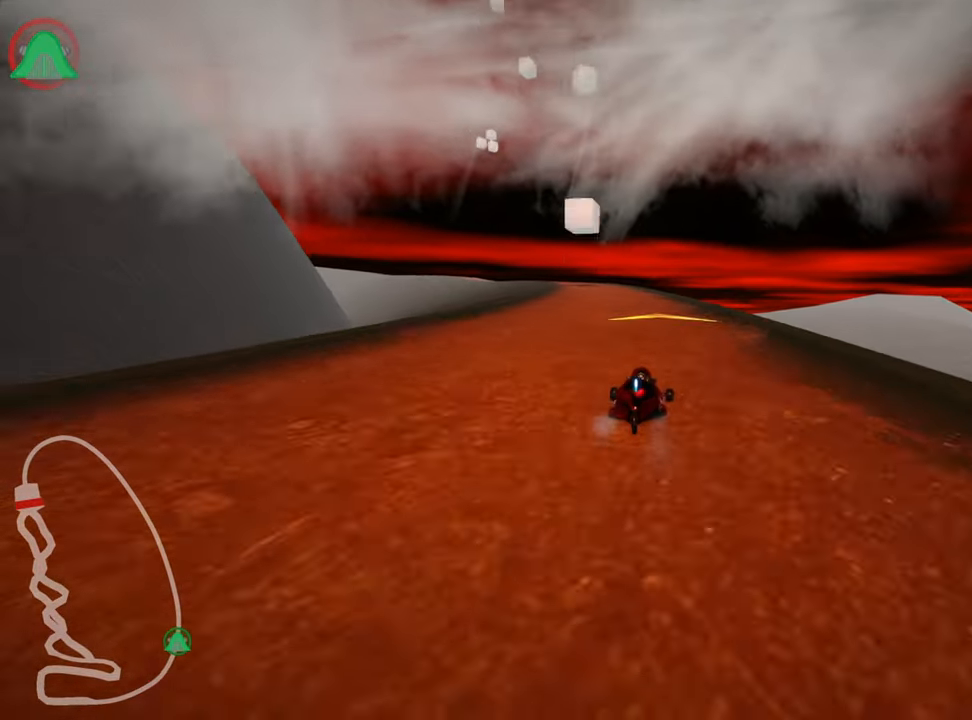
{"keys": ["right", "skid", "up"], "events": [[34, "skid", "down"], [50, "left", "down"], [133, "nitro", "down"], [233, "left", "up"], [233, "right", "down"], [266, "nitro", "up"]]}
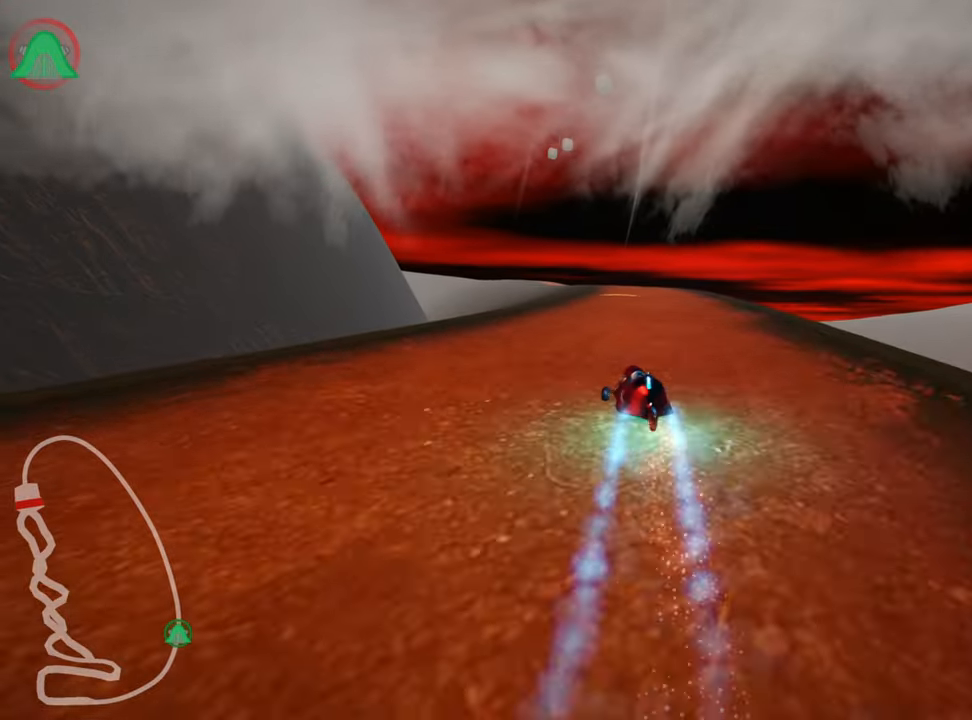
{"keys": ["right", "skid", "up"], "events": []}
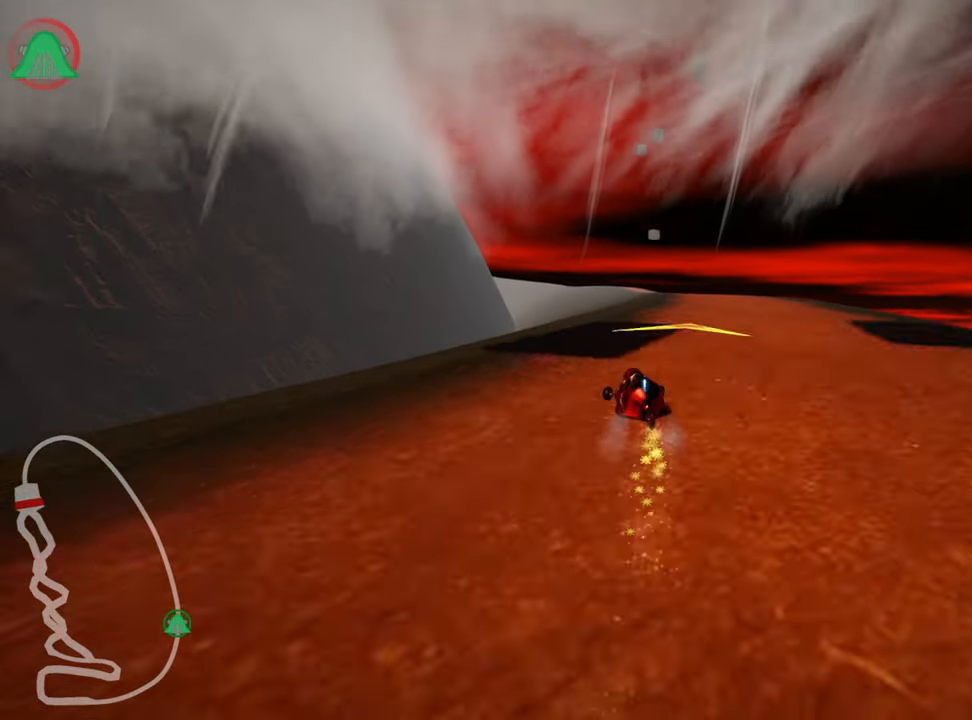
{"keys": ["right", "up"], "events": [[100, "skid", "up"]]}
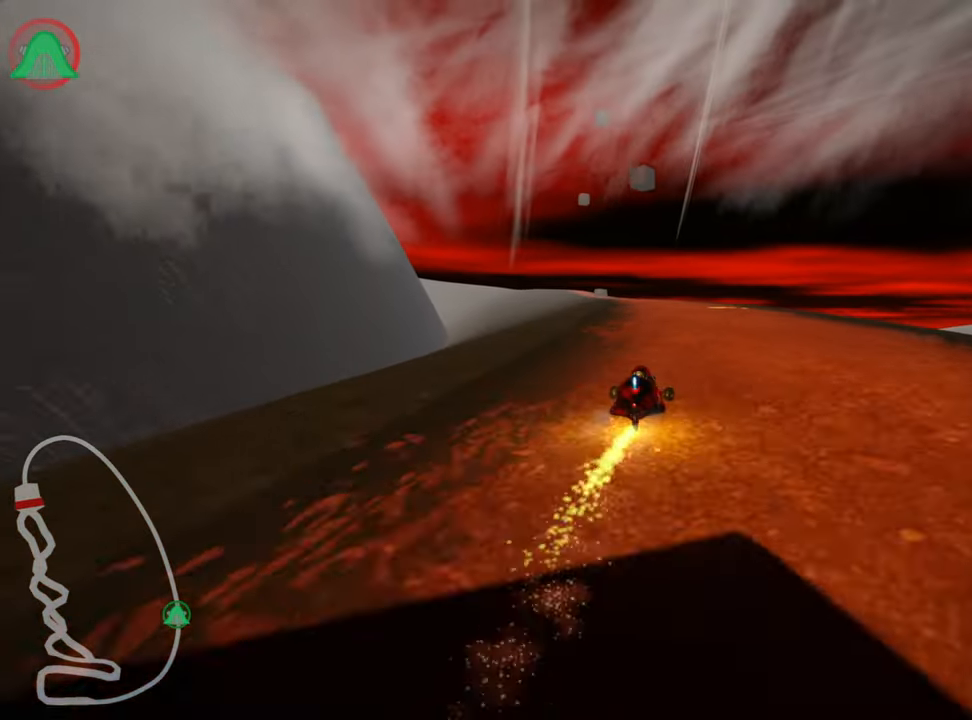
{"keys": ["left", "up"], "events": [[50, "right", "up"], [183, "left", "down"], [200, "skid", "down"], [433, "skid", "up"]]}
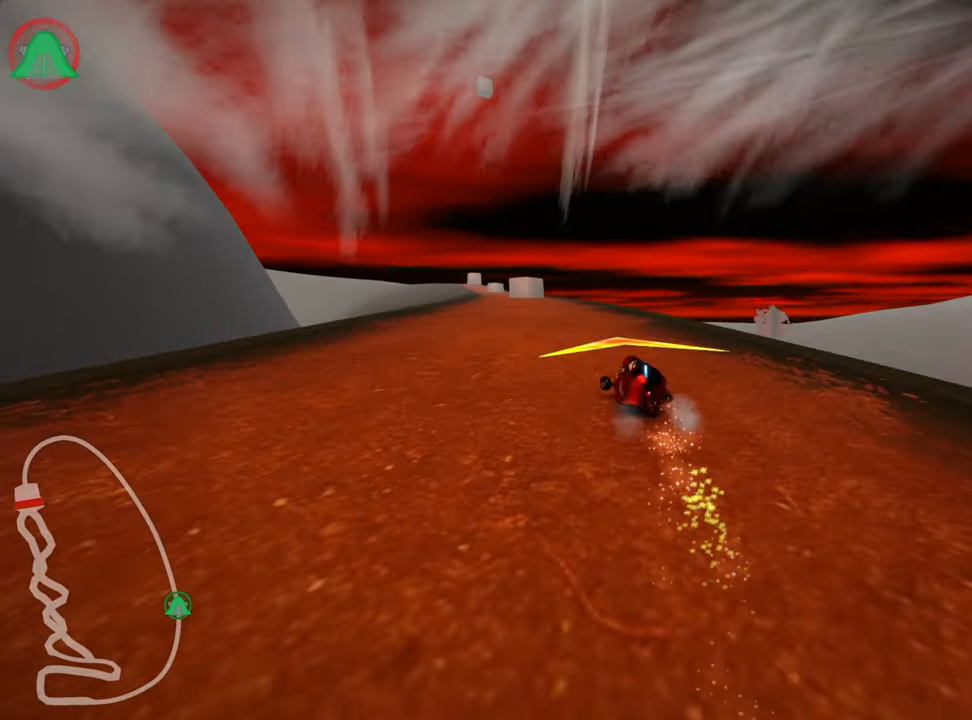
{"keys": ["skid", "up"], "events": [[216, "left", "up"], [283, "right", "down"], [316, "skid", "down"], [483, "right", "up"]]}